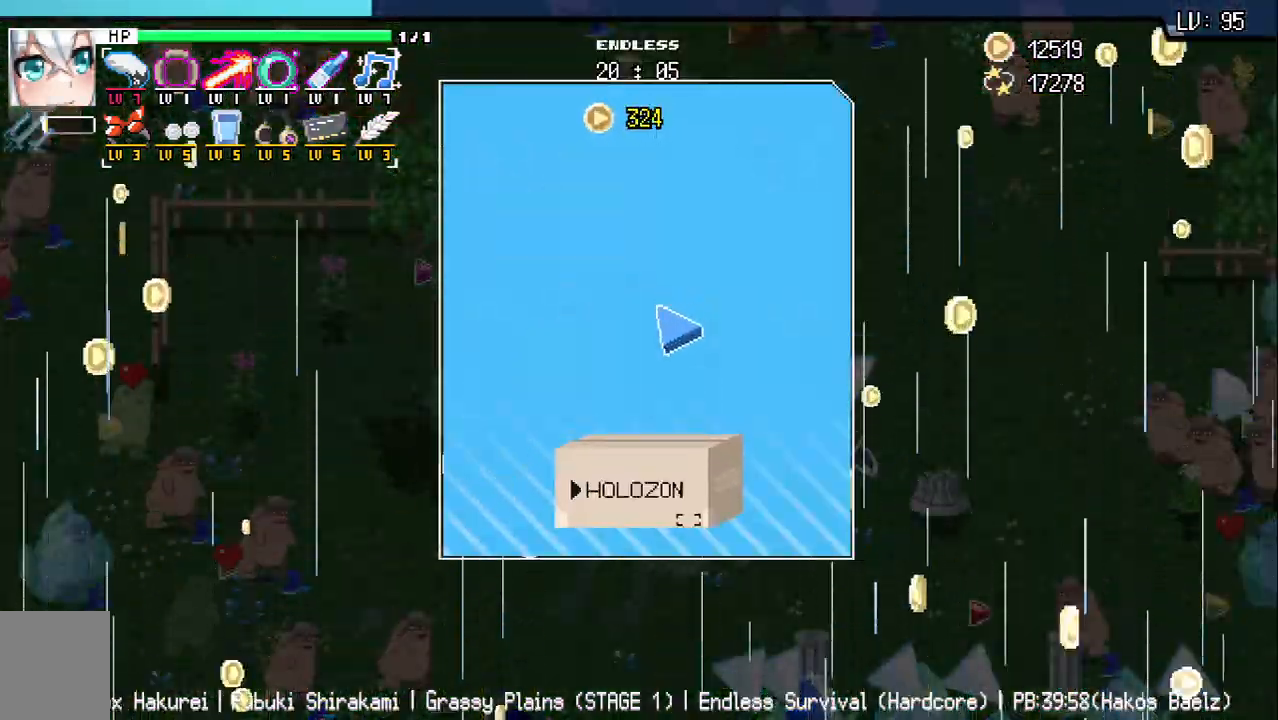
Gameplay with keyboard; each line is a JSON object with the keys held at the frame after it. "events" lists presses ("down") and releases ("up") of "a", "d", "q", "s", "w" and "z" between this image and that frame as [ms after this image, input, new state], when the widget could be followed in between. No other keys are recorded. Mouse input is not recorded.
{"keys": [], "events": [[300, "z", "down"], [333, "z", "up"]]}
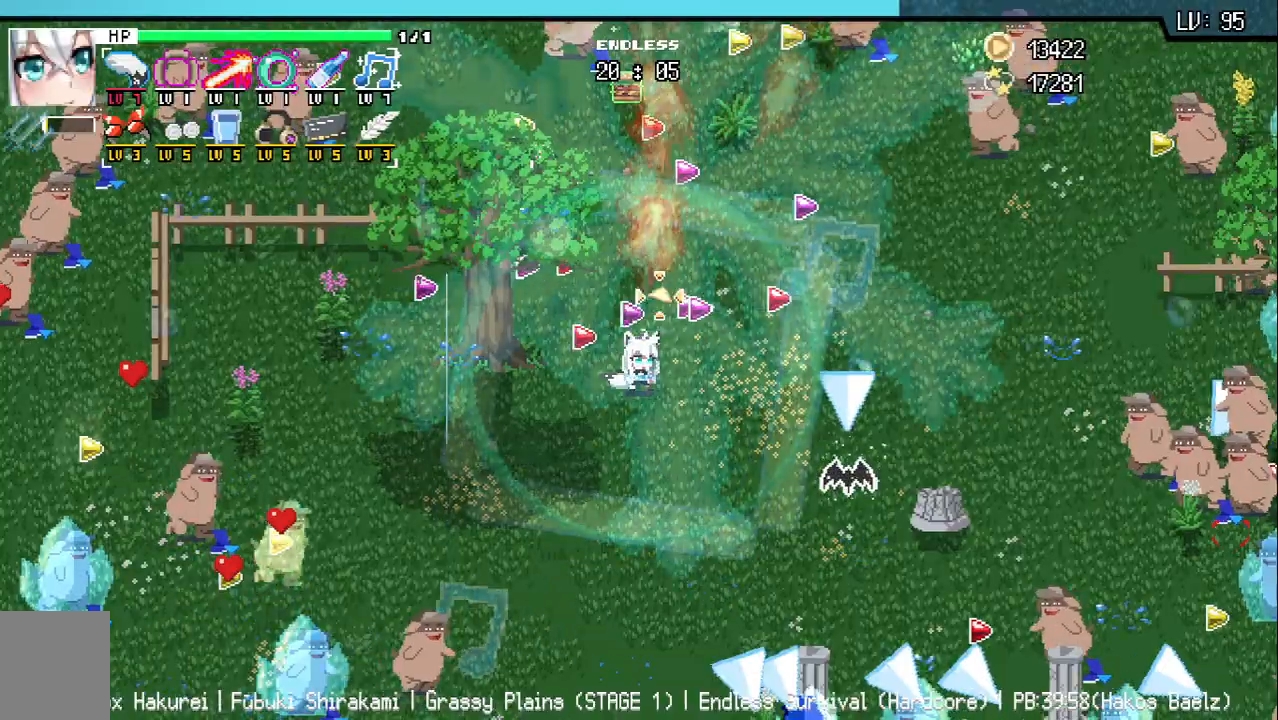
{"keys": ["s"], "events": [[200, "s", "down"], [283, "d", "down"], [417, "d", "up"]]}
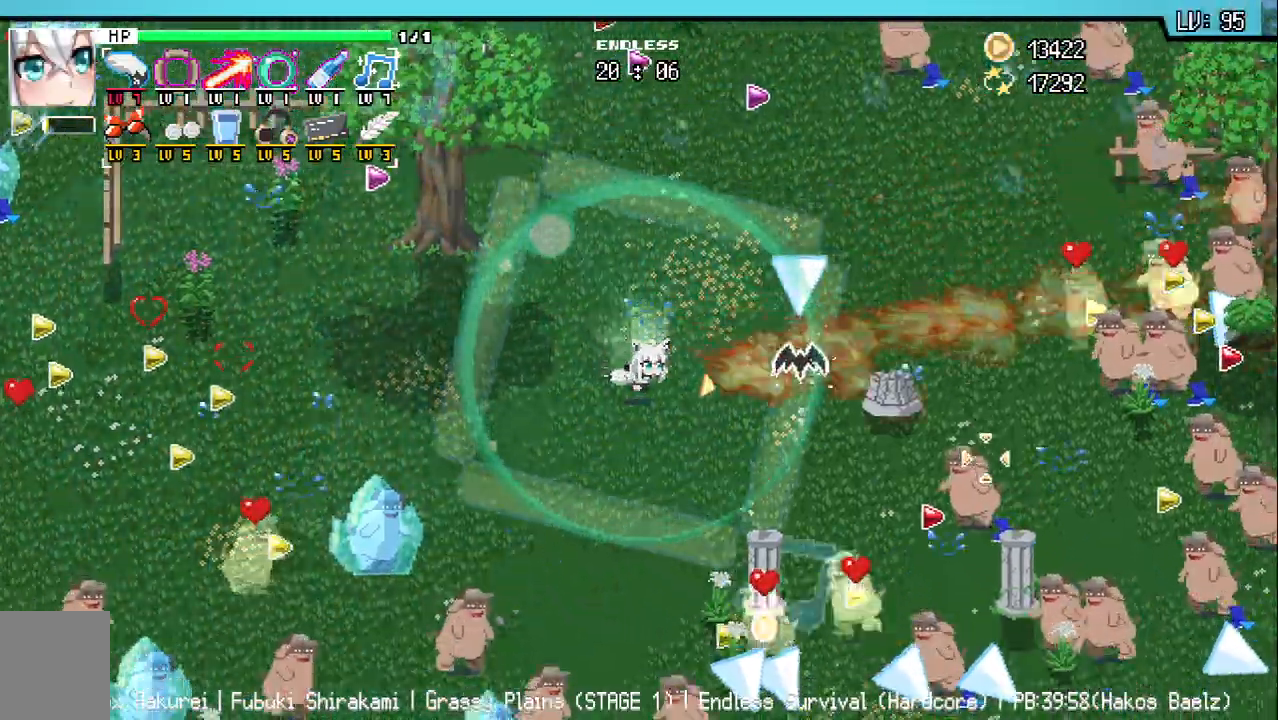
{"keys": ["d", "s"], "events": [[67, "s", "up"], [317, "d", "down"], [450, "s", "down"]]}
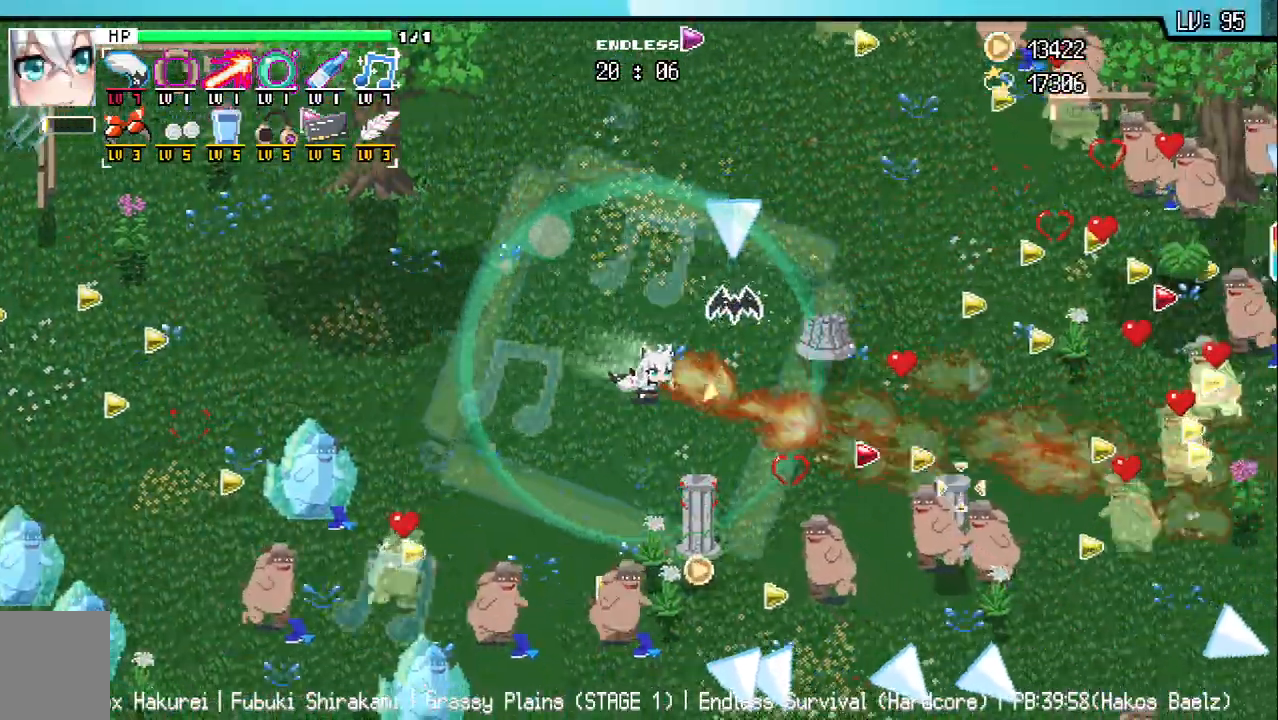
{"keys": []}
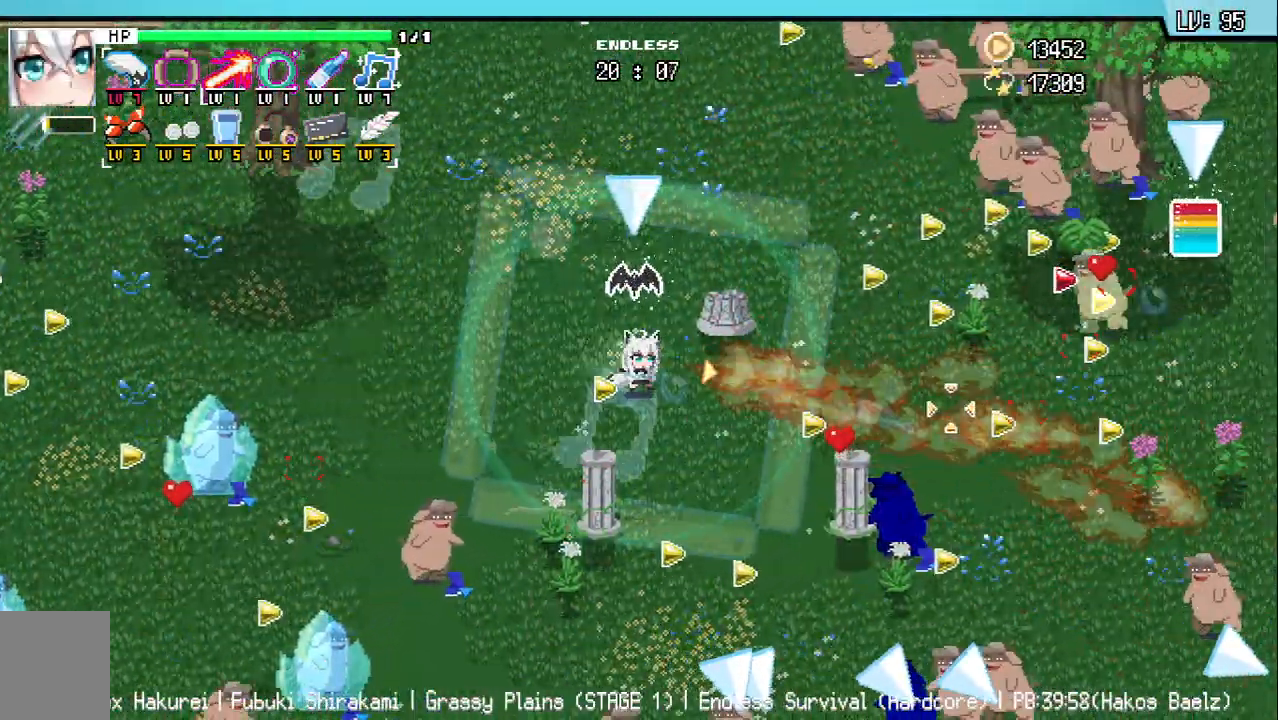
{"keys": [], "events": [[83, "d", "down"], [267, "d", "up"]]}
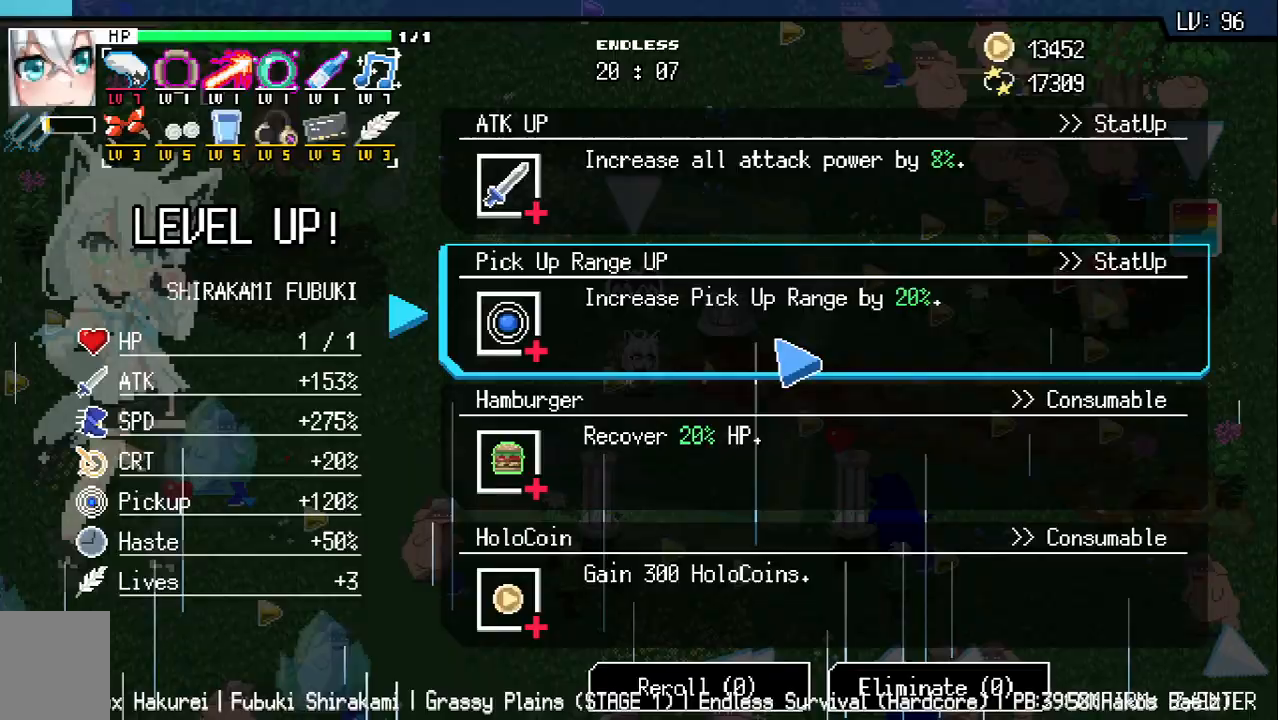
{"keys": [], "events": []}
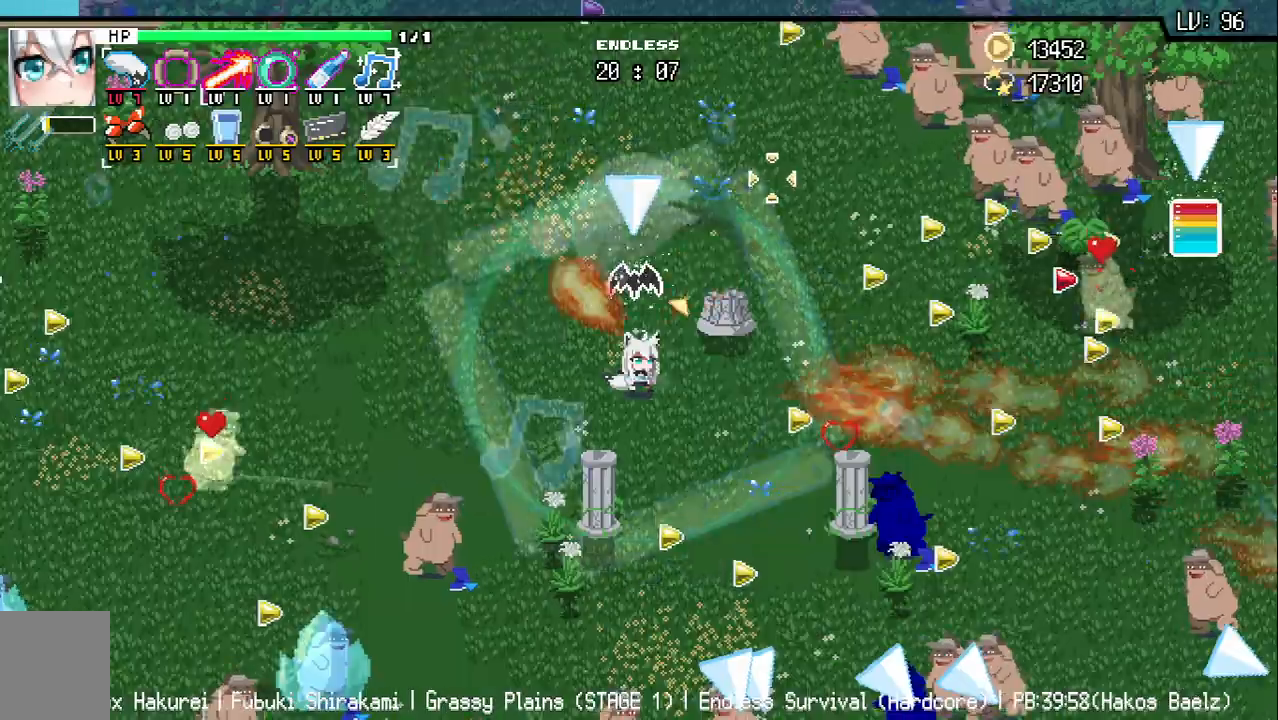
{"keys": [], "events": [[117, "d", "down"], [300, "w", "down"], [367, "w", "up"], [383, "d", "up"]]}
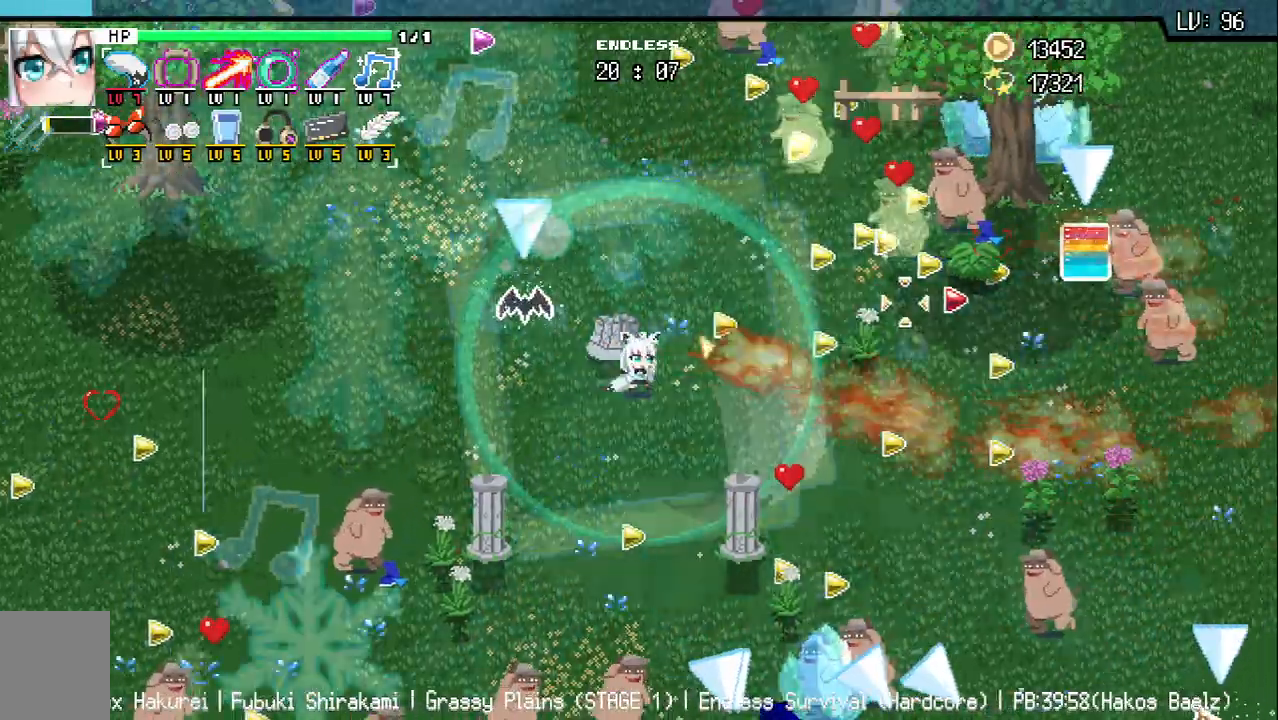
{"keys": [], "events": [[100, "w", "down"], [117, "a", "down"], [183, "a", "up"], [183, "w", "up"]]}
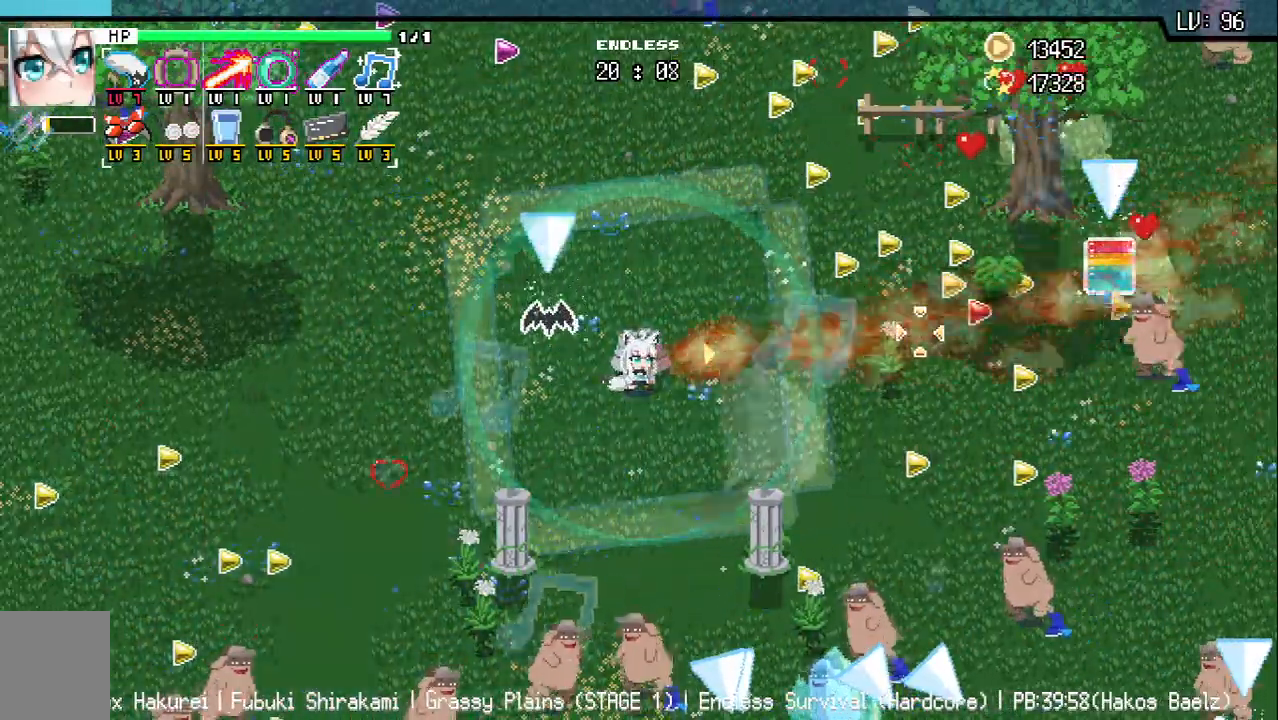
{"keys": [], "events": [[83, "w", "down"], [150, "w", "up"]]}
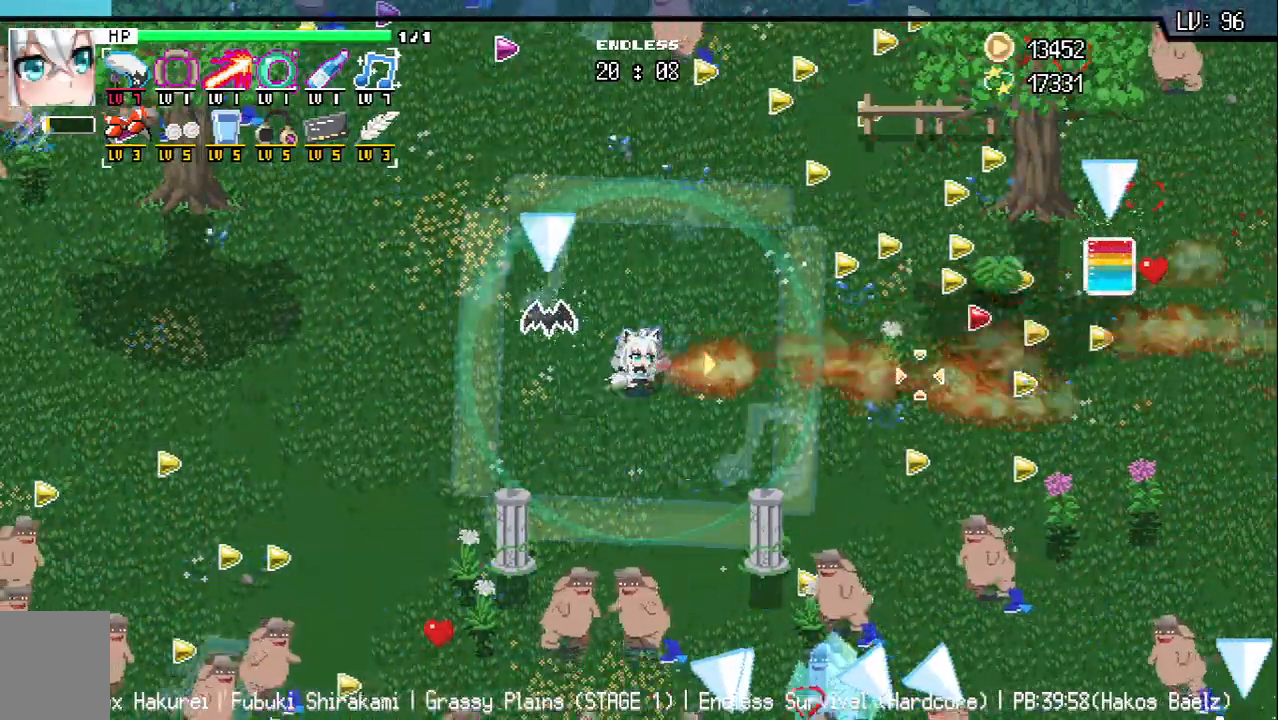
{"keys": [], "events": []}
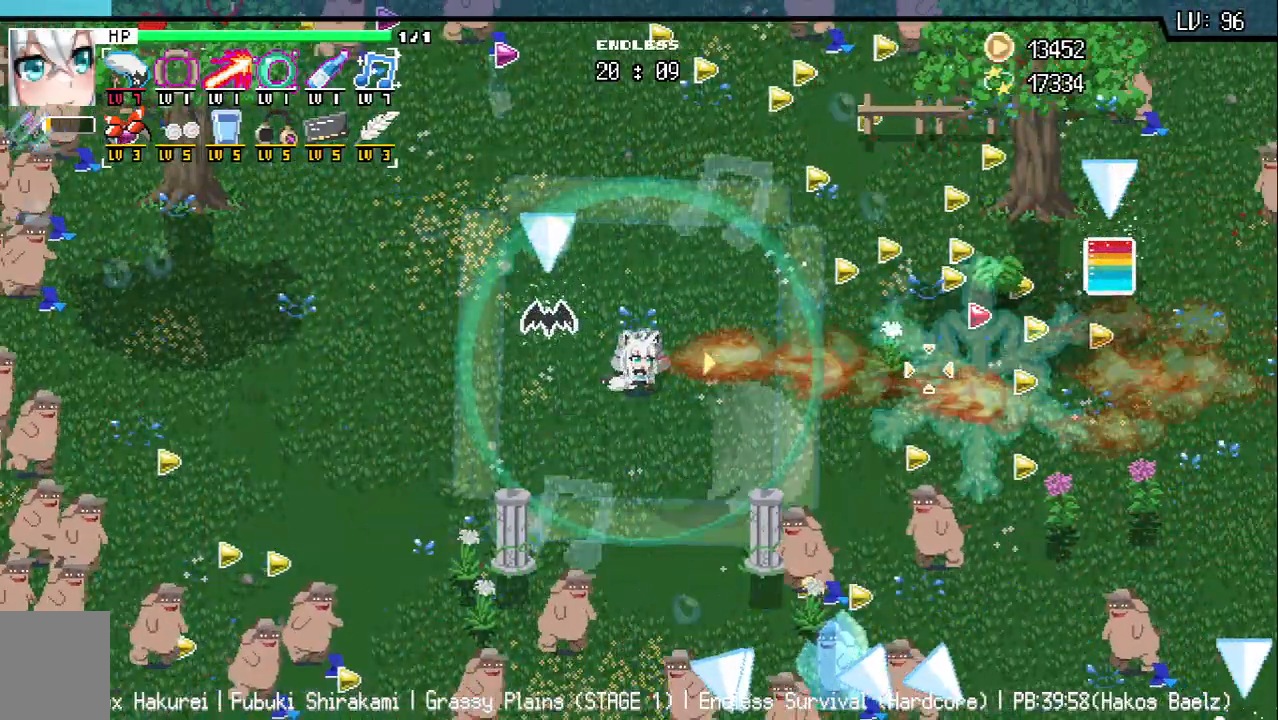
{"keys": [], "events": []}
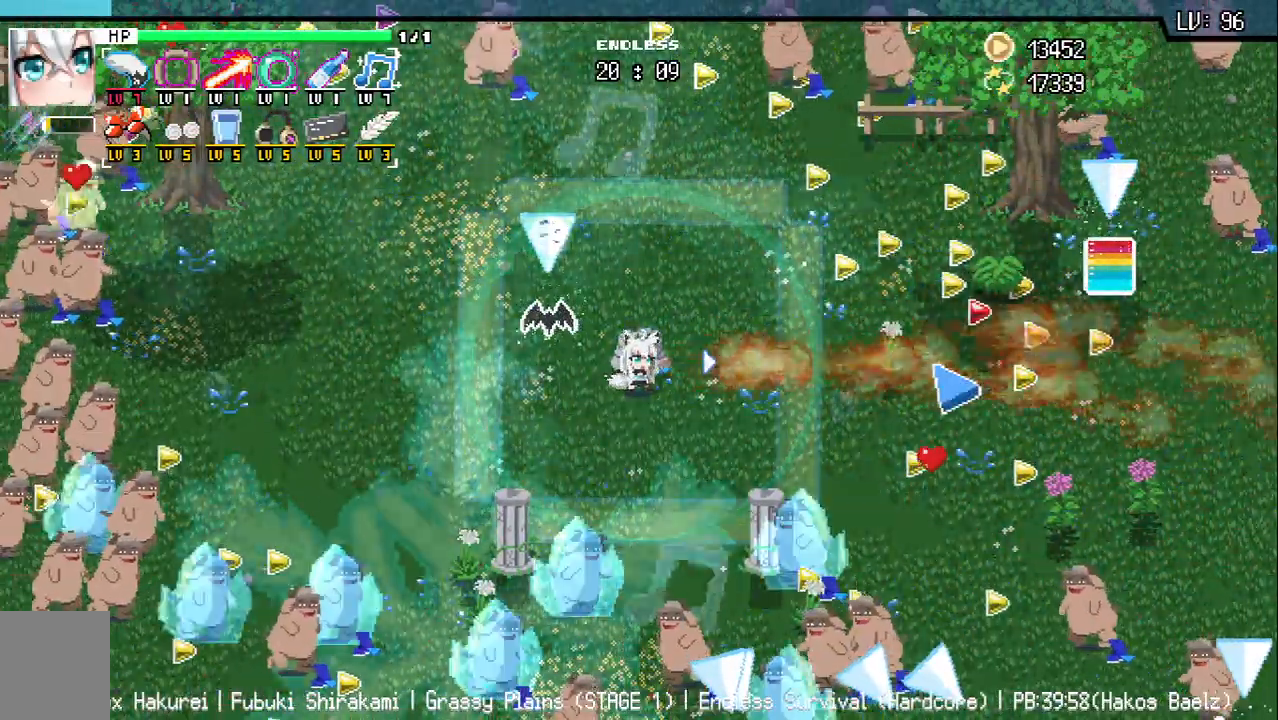
{"keys": ["d", "w"], "events": [[100, "a", "down"], [350, "a", "up"], [367, "d", "down"], [417, "w", "down"]]}
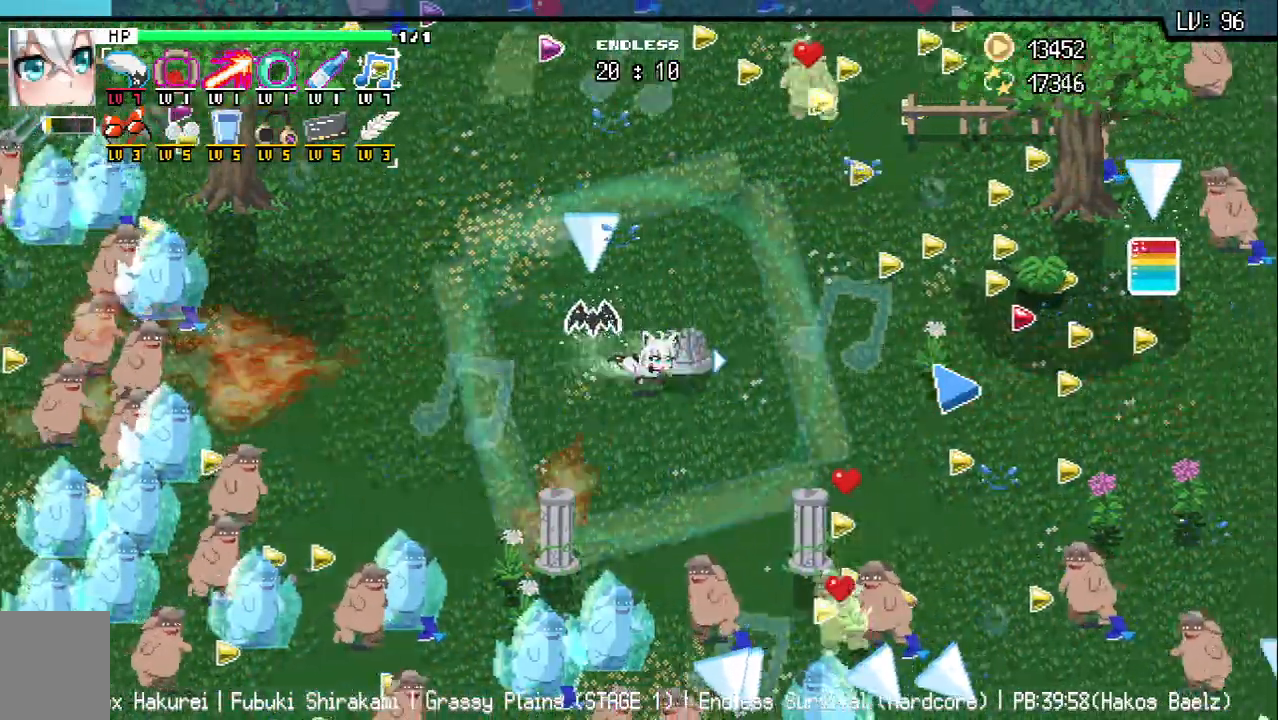
{"keys": ["a"], "events": [[50, "w", "up"], [100, "d", "up"], [450, "a", "down"]]}
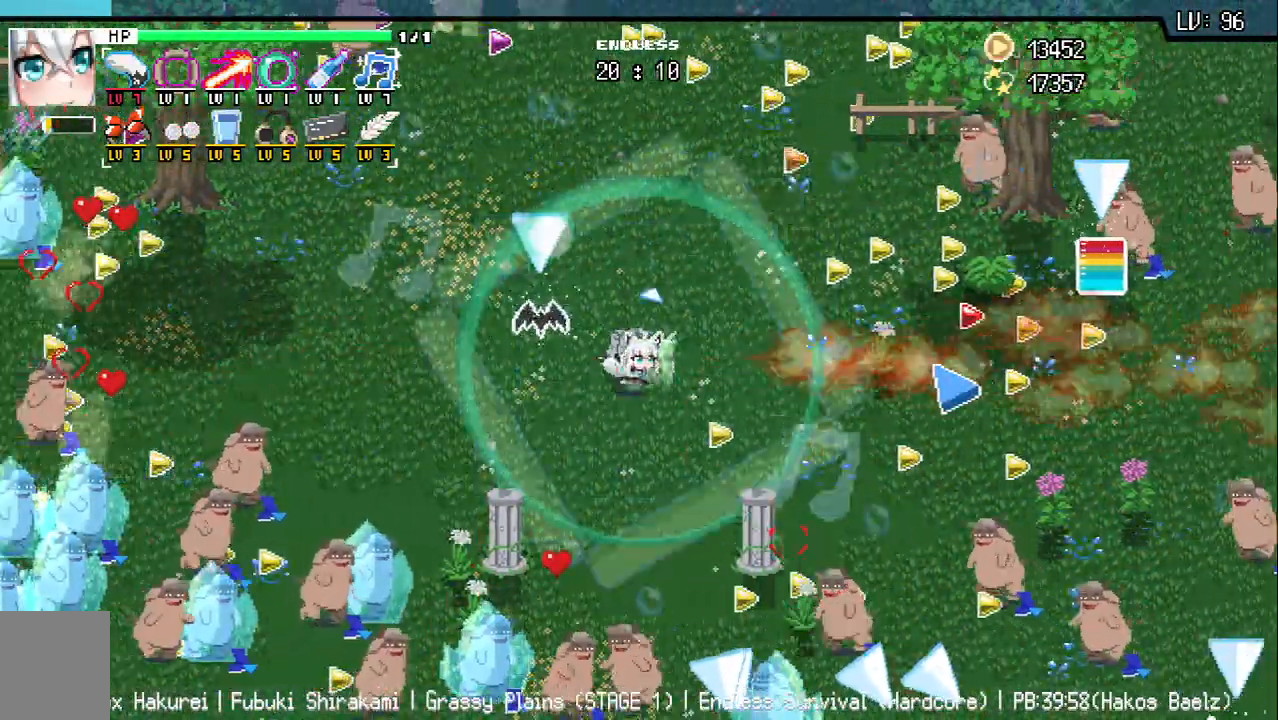
{"keys": ["d", "w"]}
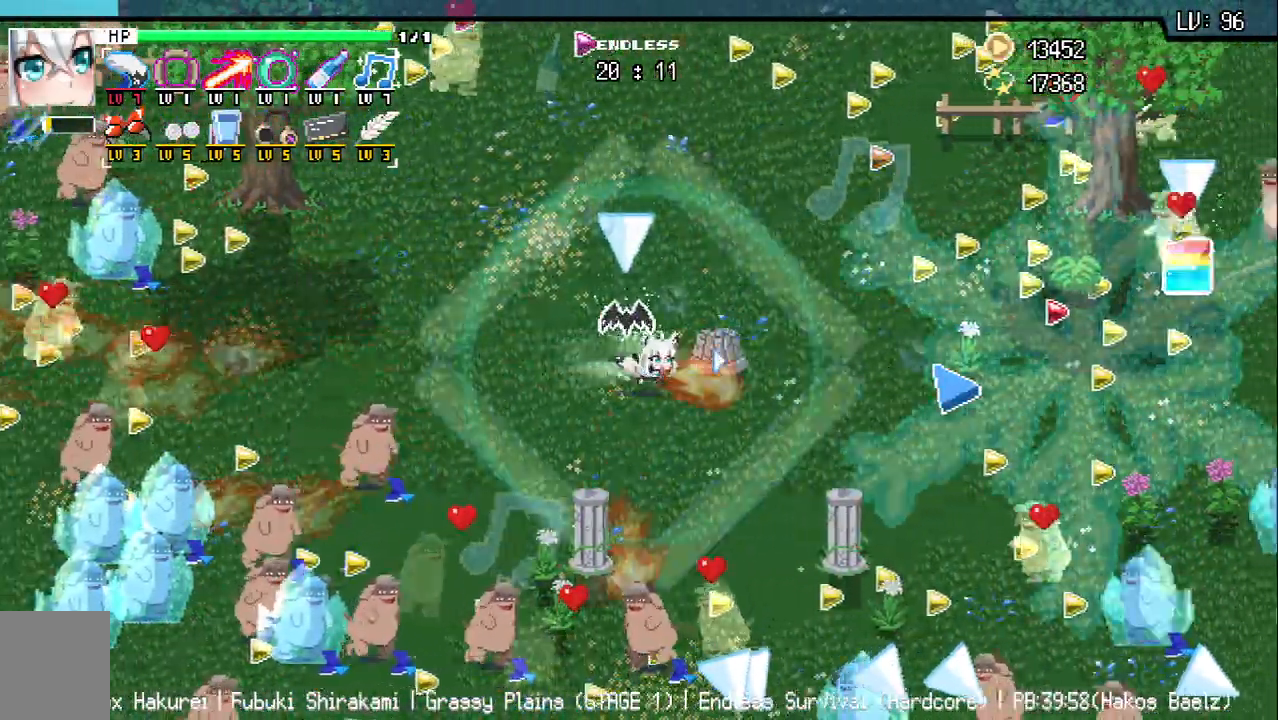
{"keys": [], "events": [[83, "d", "up"], [100, "w", "up"], [417, "d", "down"], [450, "d", "up"]]}
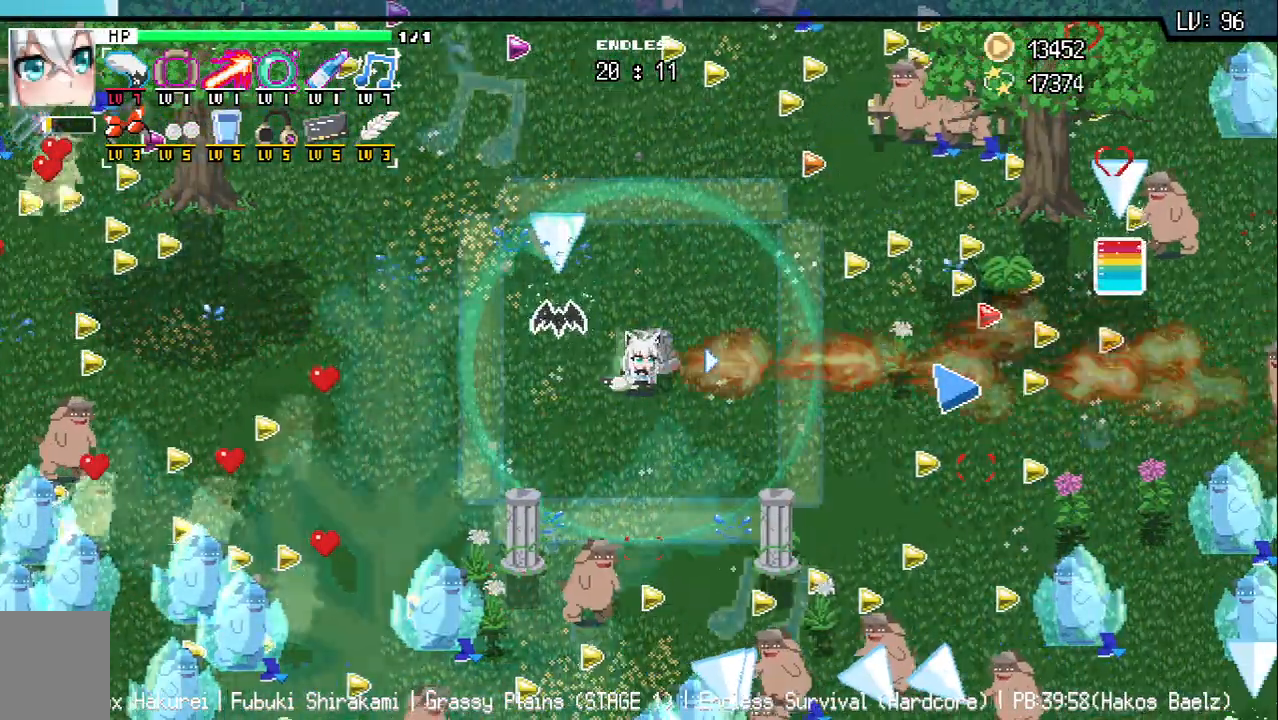
{"keys": [], "events": [[217, "d", "down"], [250, "d", "up"]]}
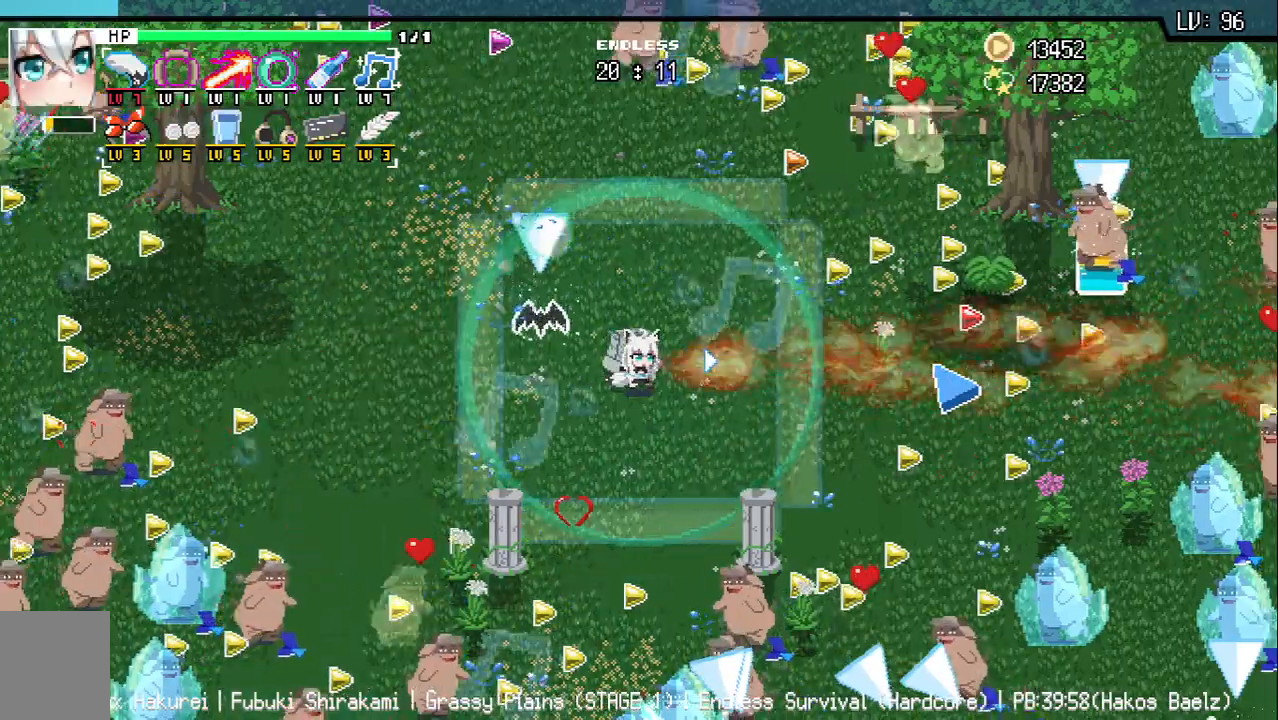
{"keys": ["a"], "events": [[467, "a", "down"]]}
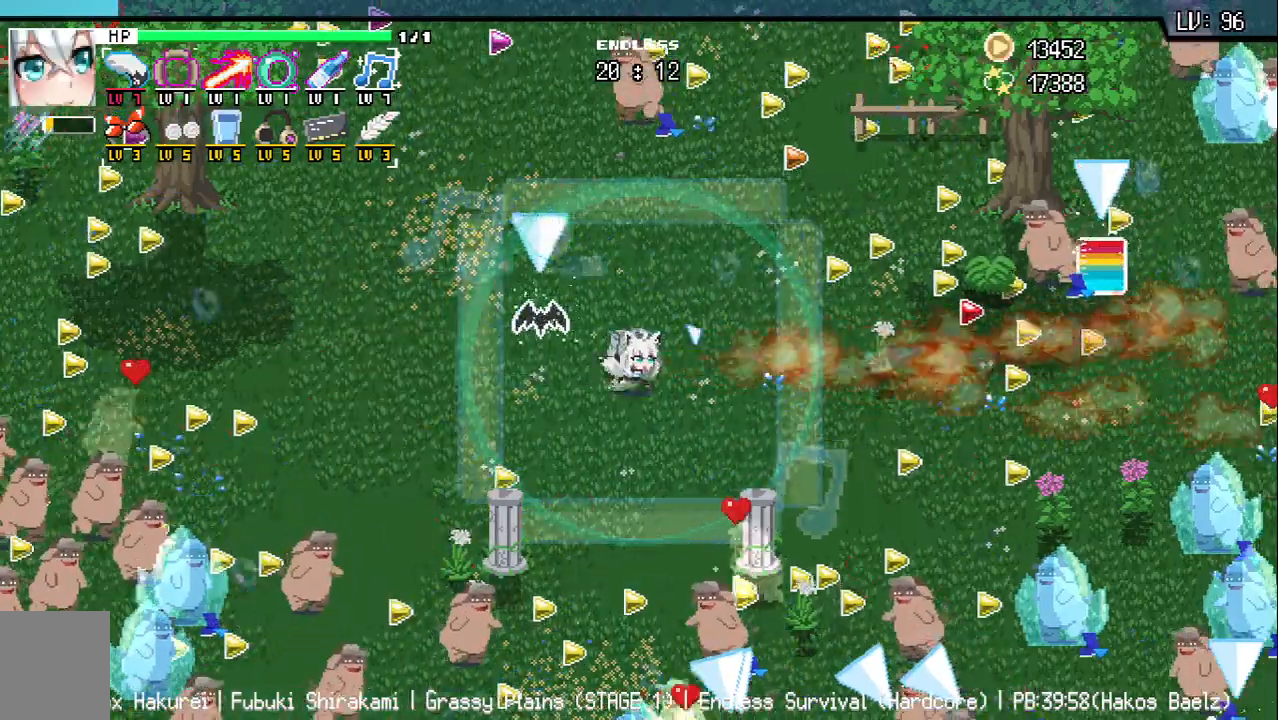
{"keys": ["d"], "events": [[400, "a", "up"], [400, "d", "down"]]}
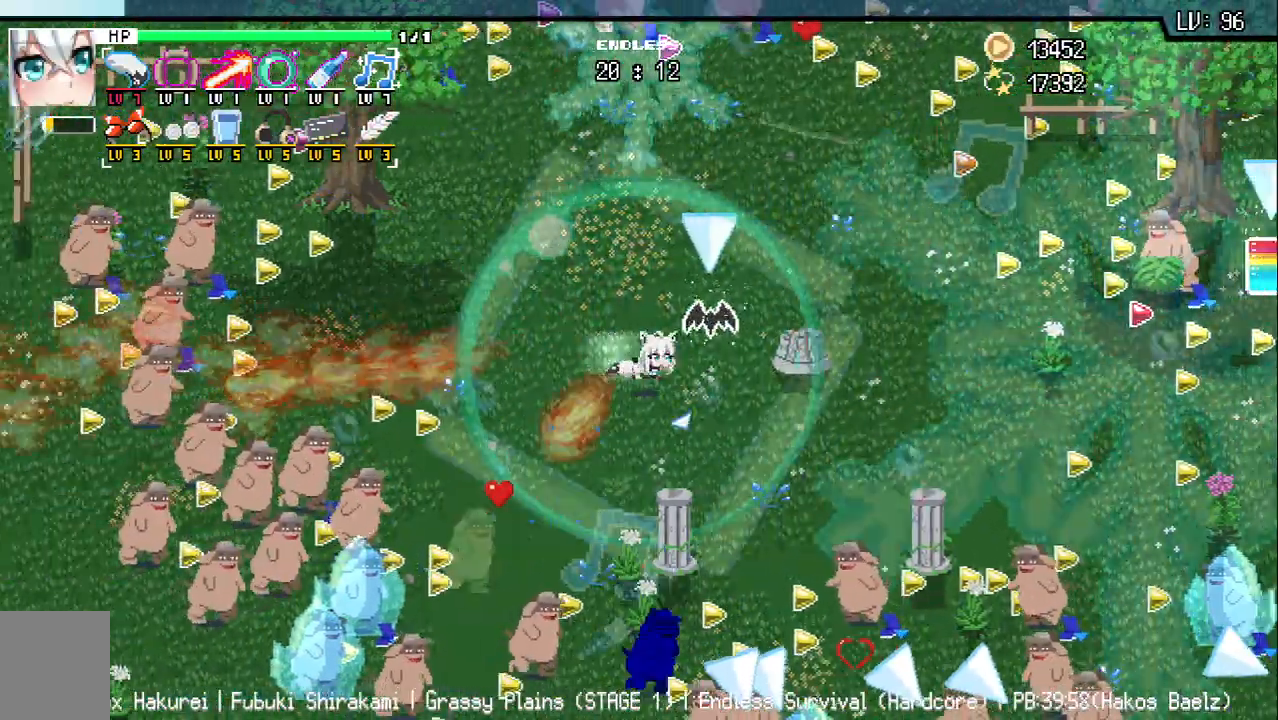
{"keys": ["d"], "events": [[167, "d", "up"], [500, "d", "down"]]}